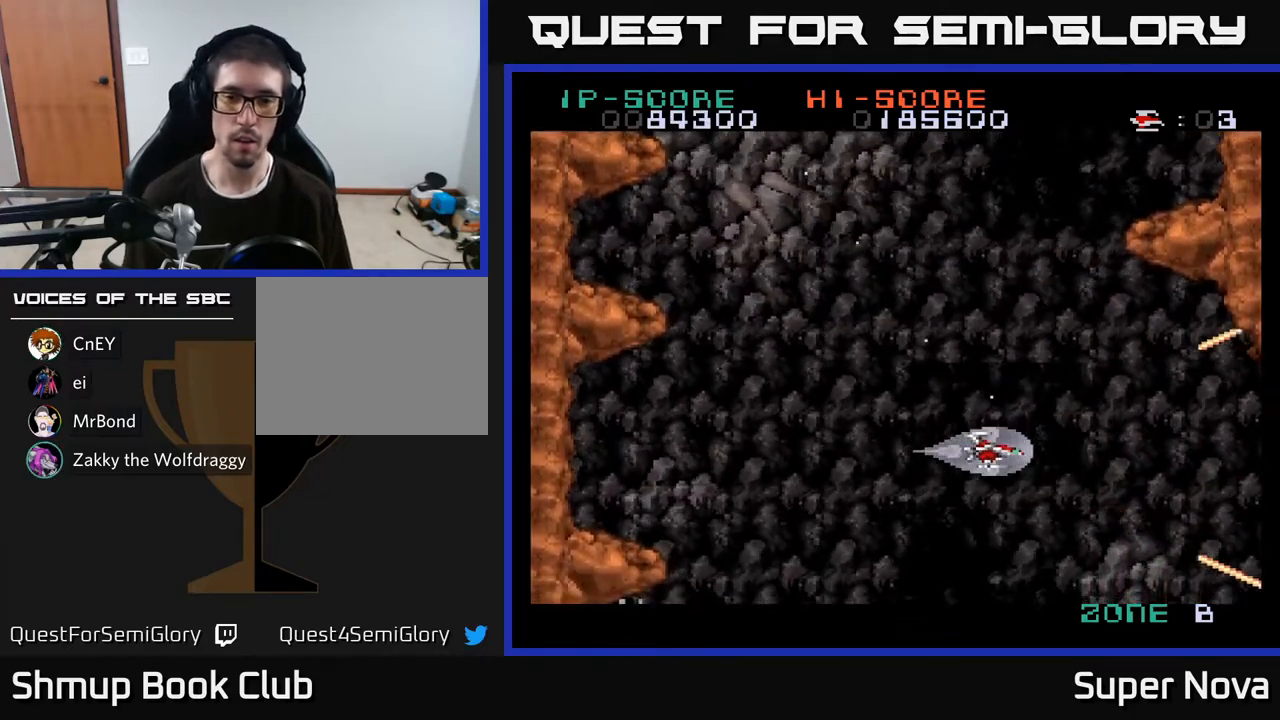
Gameplay with a controller (Xbox layout); each line is a JSON object with the inputs held at the frame after it. "events" lists button and stick changes between this image and that frame as [ms after this image, input, new state], when the widget could be followed in between. Not read: left_stick.
{"buttons": ["A", "X", "DPAD_LEFT"], "right_stick": "center", "events": [[350, "DPAD_LEFT", "down"], [367, "A", "down"]]}
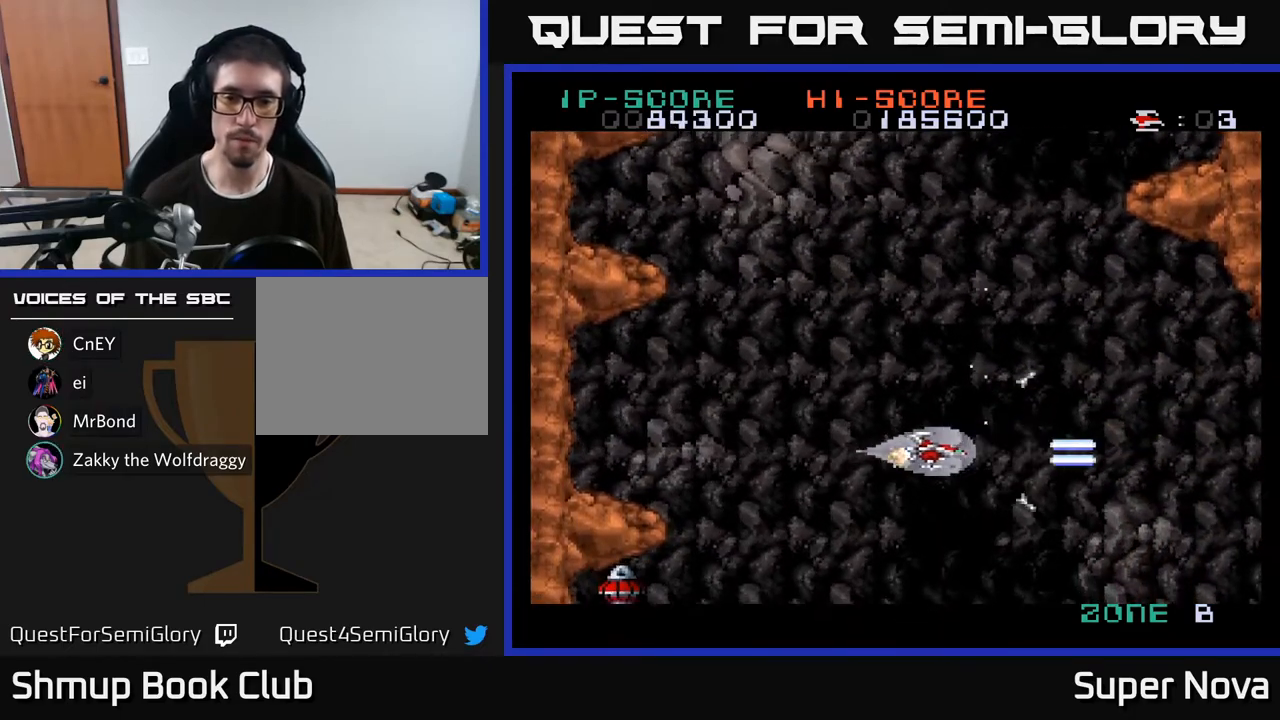
{"buttons": ["A", "X", "DPAD_UP", "DPAD_LEFT"], "right_stick": "center", "events": [[350, "DPAD_UP", "down"]]}
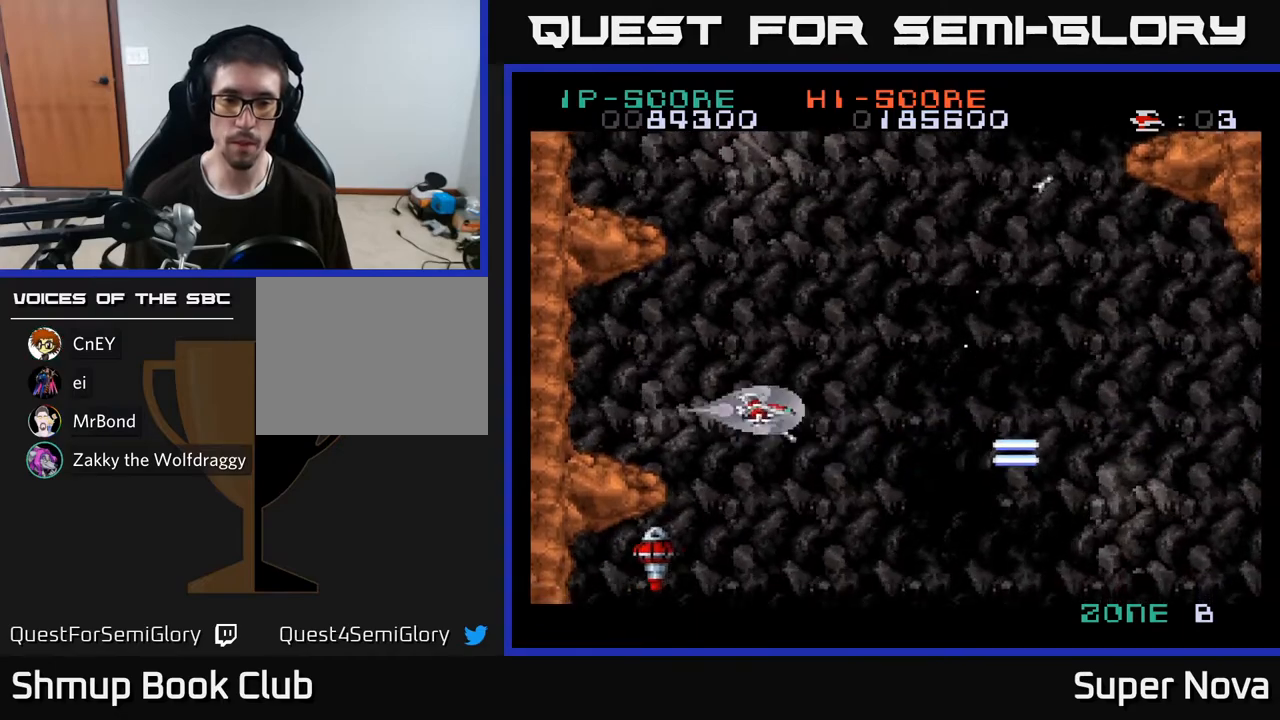
{"buttons": ["A", "X", "DPAD_RIGHT"], "right_stick": "center", "events": [[100, "DPAD_UP", "up"], [150, "DPAD_LEFT", "up"], [350, "DPAD_RIGHT", "down"]]}
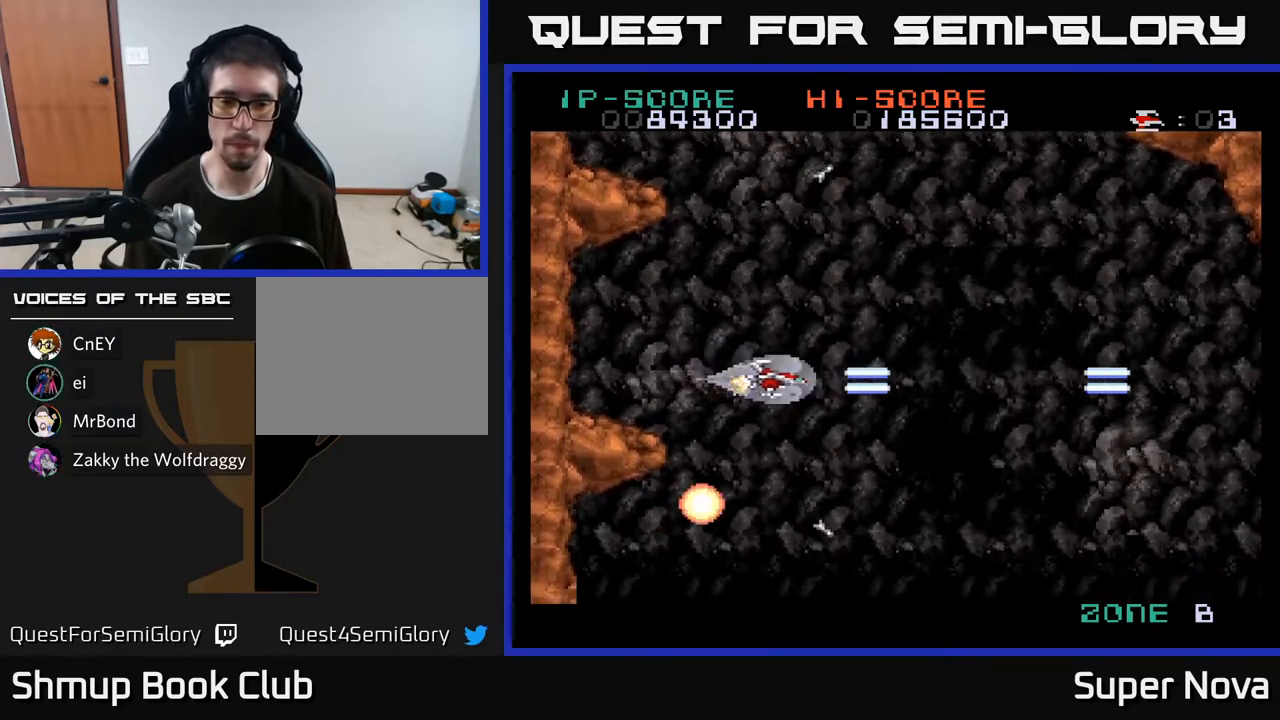
{"buttons": ["A", "X", "DPAD_DOWN"], "right_stick": "center", "events": [[483, "DPAD_DOWN", "down"], [483, "DPAD_RIGHT", "up"]]}
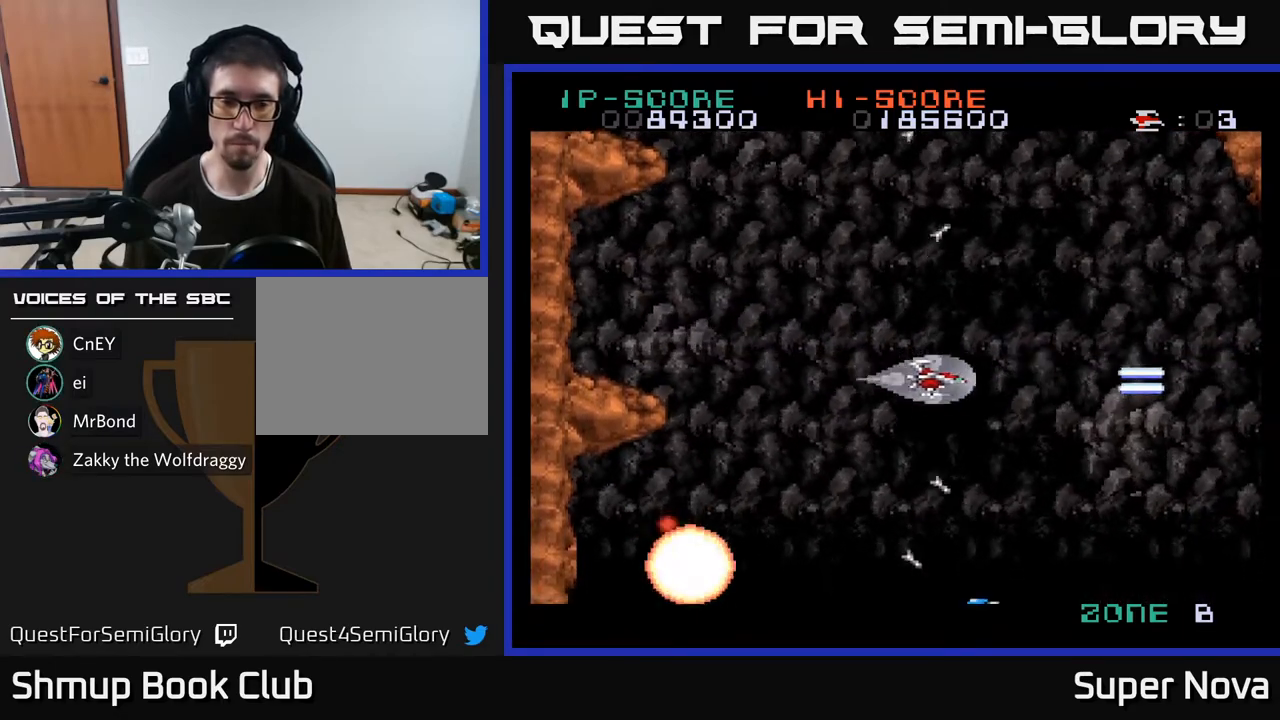
{"buttons": ["A", "X"], "right_stick": "center", "events": [[67, "DPAD_LEFT", "down"], [217, "DPAD_DOWN", "up"], [450, "DPAD_LEFT", "up"]]}
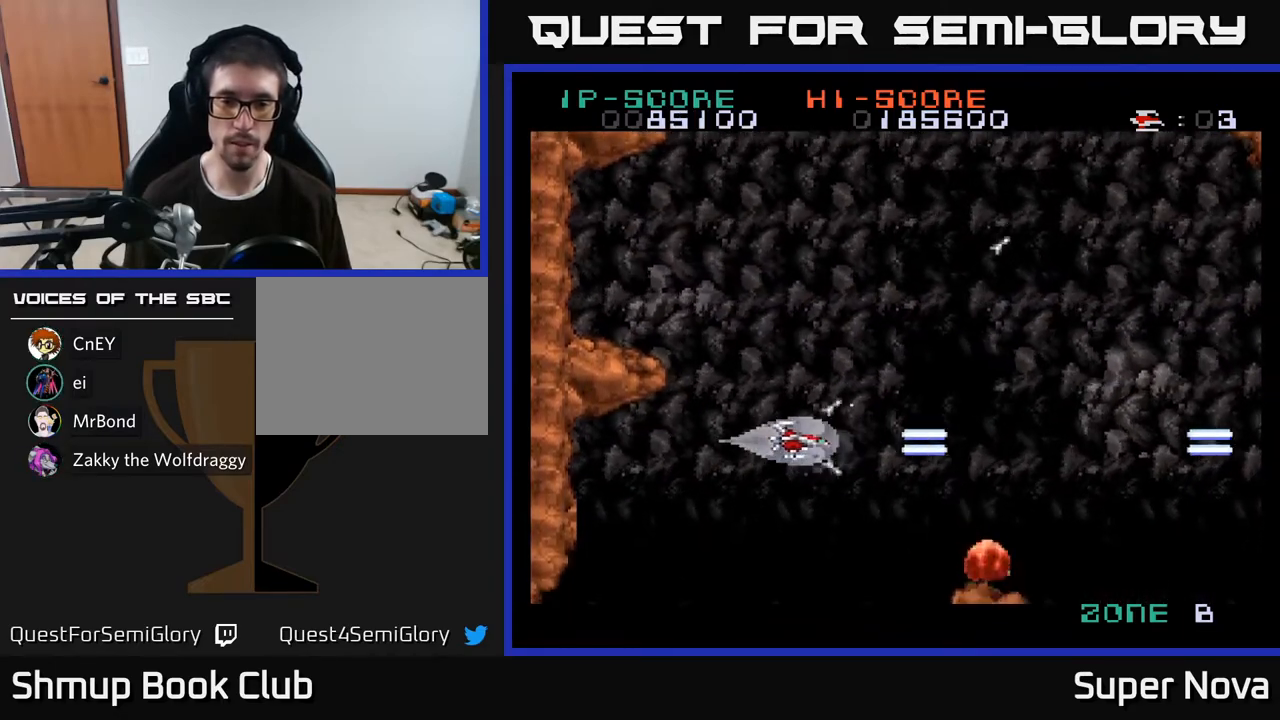
{"buttons": ["A", "X"], "right_stick": "center", "events": [[67, "DPAD_LEFT", "down"], [283, "DPAD_DOWN", "down"], [283, "DPAD_LEFT", "up"], [400, "DPAD_DOWN", "up"]]}
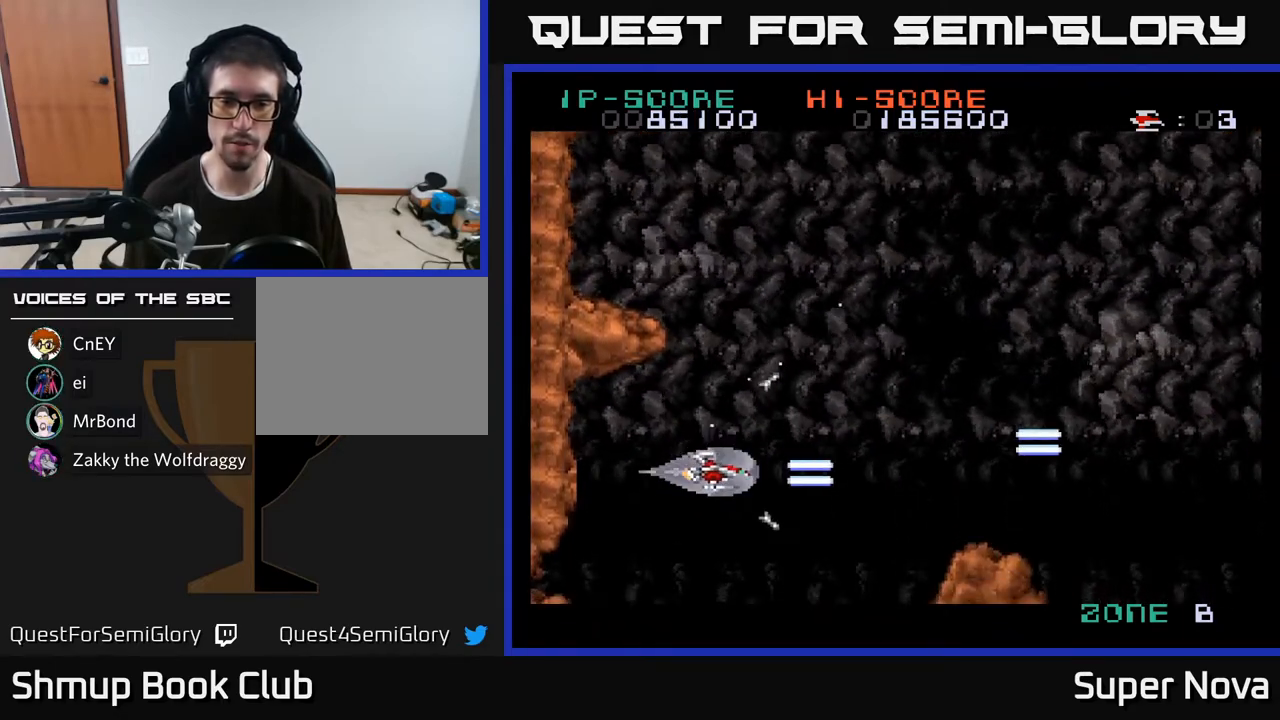
{"buttons": ["A", "X"], "right_stick": "center", "events": [[83, "DPAD_LEFT", "down"], [183, "DPAD_LEFT", "up"]]}
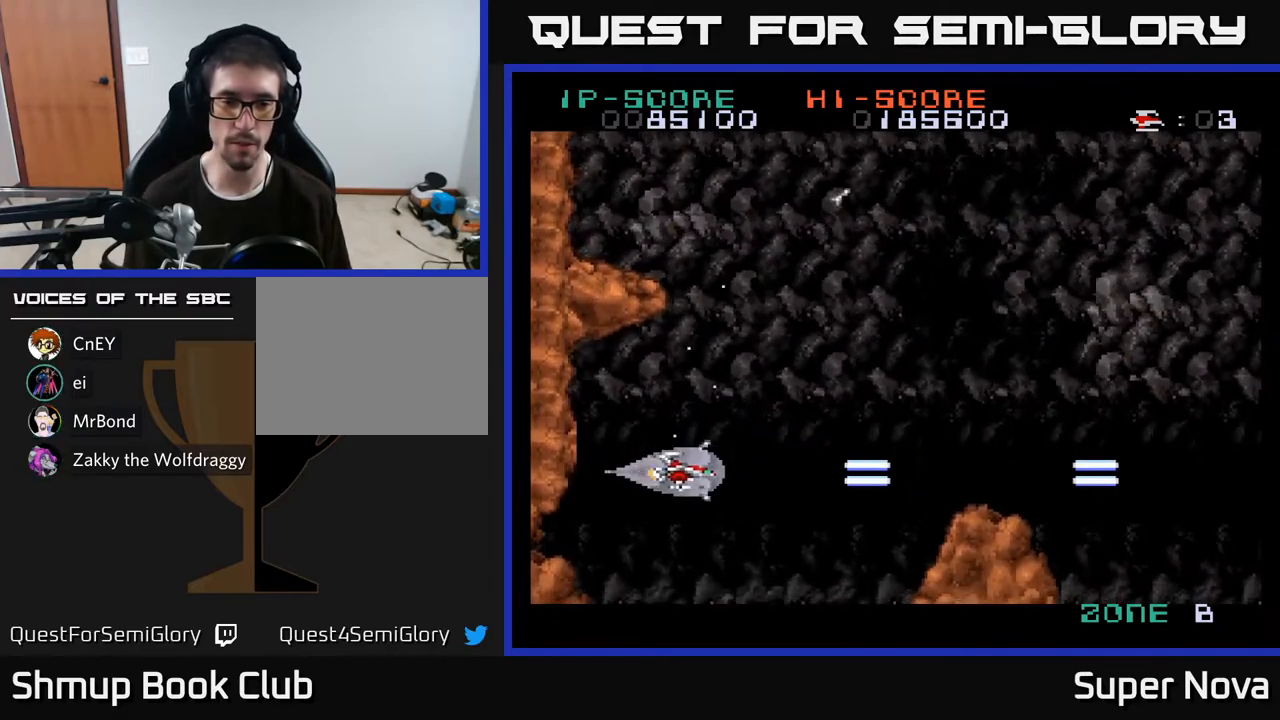
{"buttons": ["A", "X", "DPAD_LEFT"], "right_stick": "center", "events": [[483, "DPAD_LEFT", "down"]]}
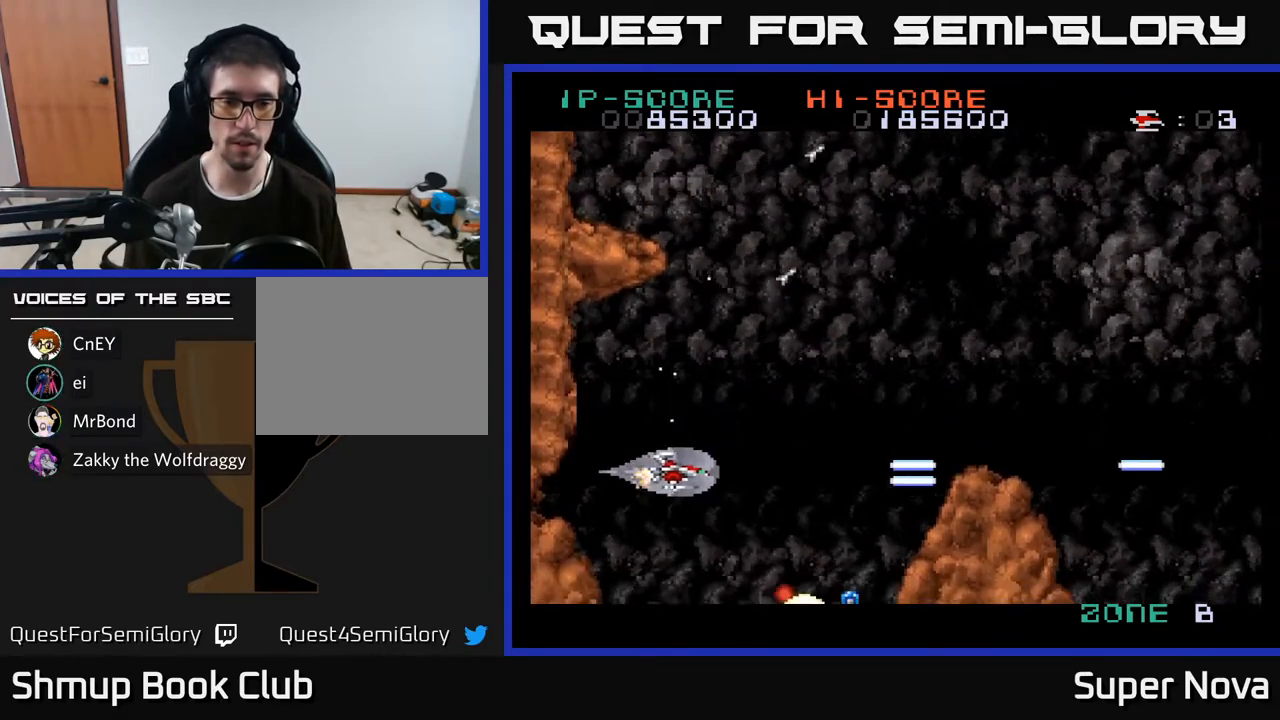
{"buttons": ["A", "X", "DPAD_RIGHT"], "right_stick": "center", "events": [[33, "DPAD_LEFT", "up"], [333, "DPAD_RIGHT", "down"]]}
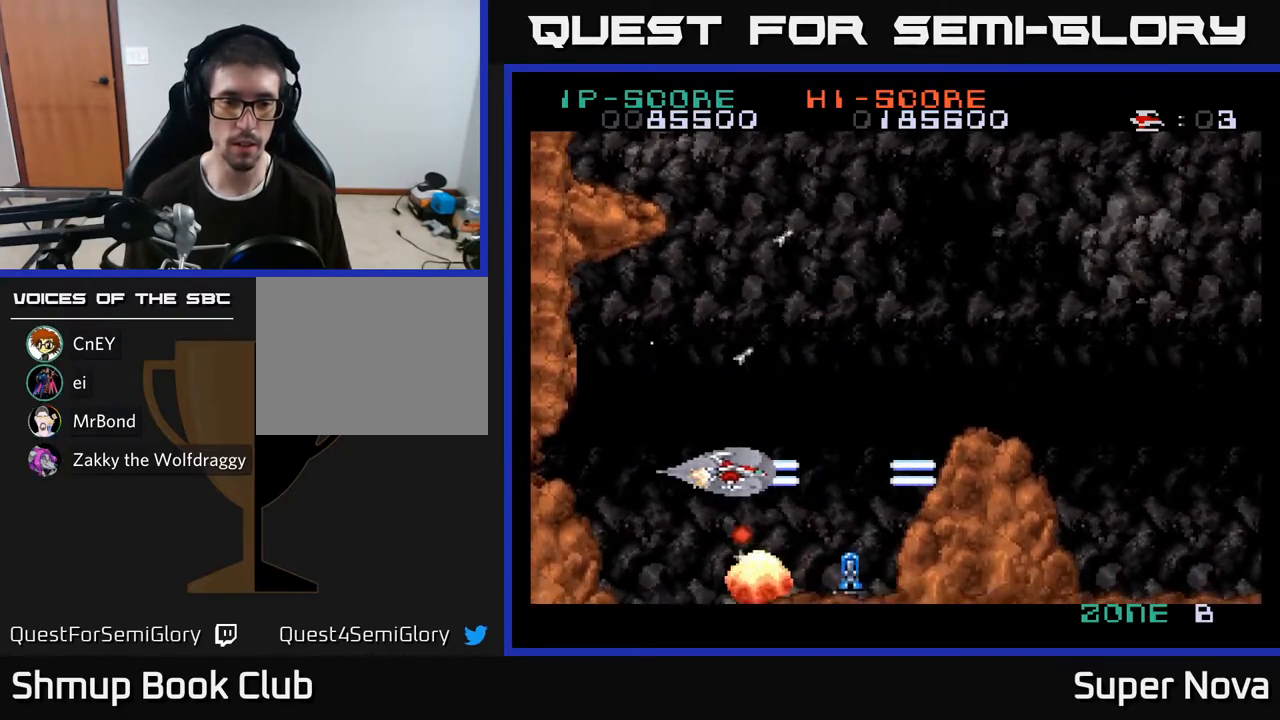
{"buttons": ["A", "X", "DPAD_UP"], "right_stick": "center", "events": [[50, "DPAD_UP", "down"], [167, "DPAD_RIGHT", "up"], [217, "DPAD_UP", "up"], [233, "DPAD_LEFT", "down"], [233, "DPAD_UP", "down"], [267, "DPAD_UP", "up"], [350, "DPAD_LEFT", "up"], [500, "DPAD_UP", "down"]]}
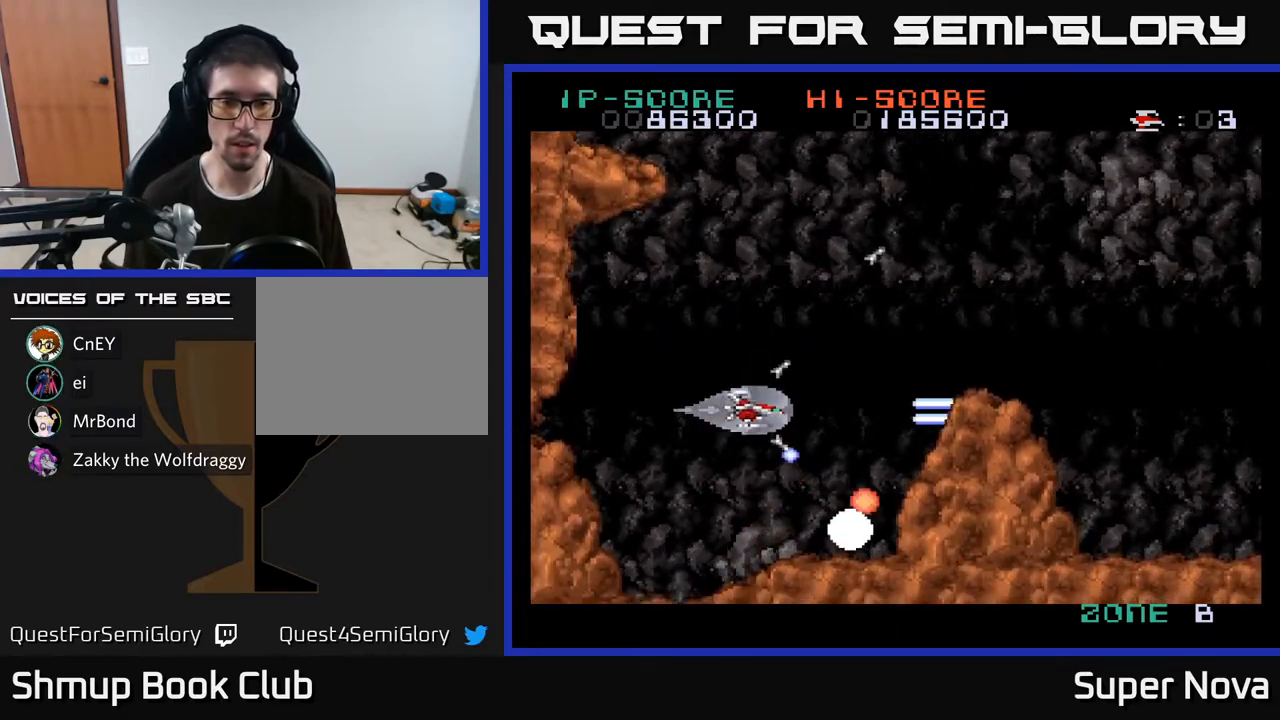
{"buttons": ["A", "X", "DPAD_UP", "DPAD_RIGHT"], "right_stick": "center", "events": [[17, "DPAD_LEFT", "down"], [67, "DPAD_UP", "up"], [233, "DPAD_DOWN", "down"], [233, "DPAD_LEFT", "up"], [317, "DPAD_RIGHT", "down"], [333, "DPAD_DOWN", "up"], [500, "DPAD_UP", "down"]]}
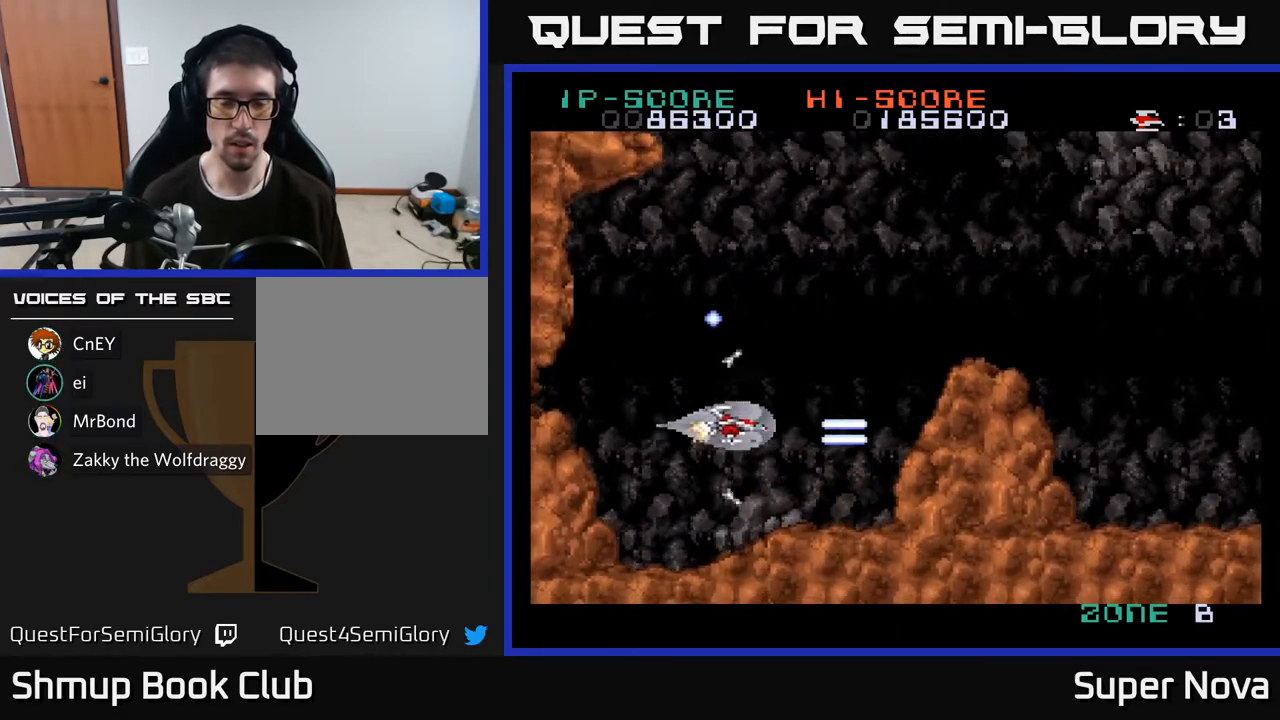
{"buttons": ["X", "DPAD_RIGHT"], "right_stick": "center", "events": [[417, "A", "up"], [467, "DPAD_UP", "up"]]}
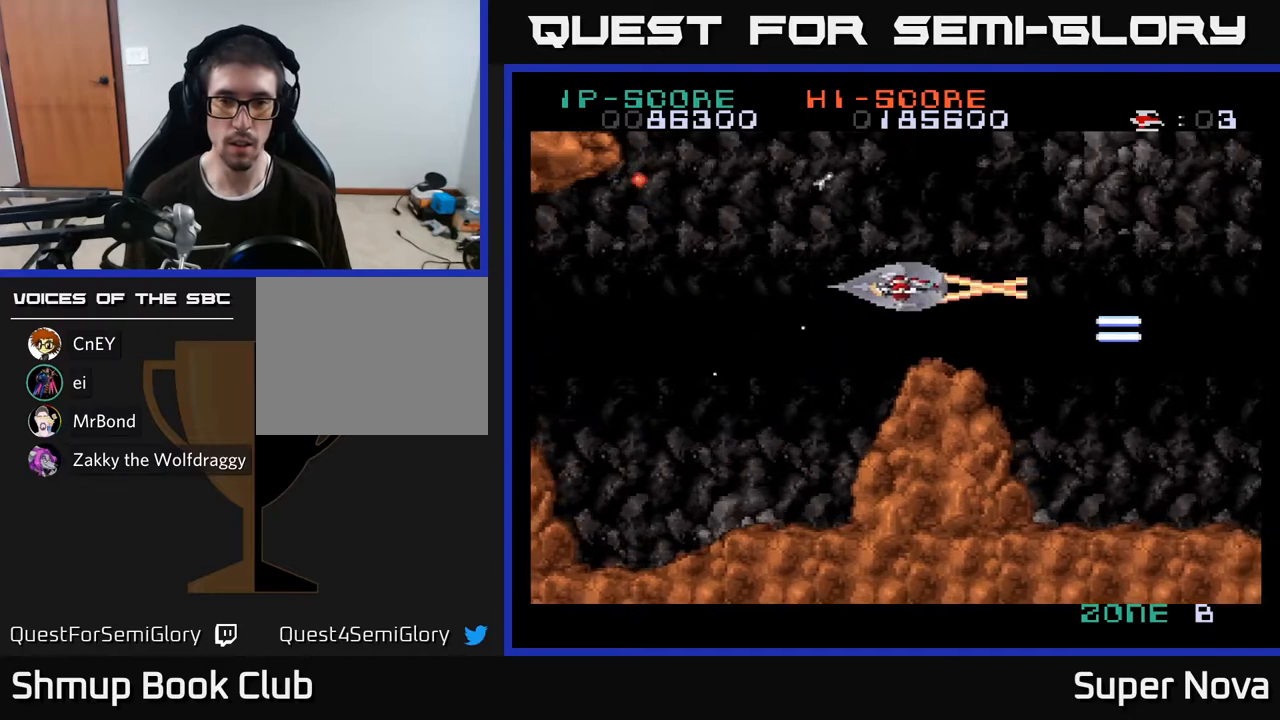
{"buttons": ["A", "X", "DPAD_DOWN", "DPAD_RIGHT"], "right_stick": "center", "events": [[333, "DPAD_DOWN", "down"], [467, "A", "down"]]}
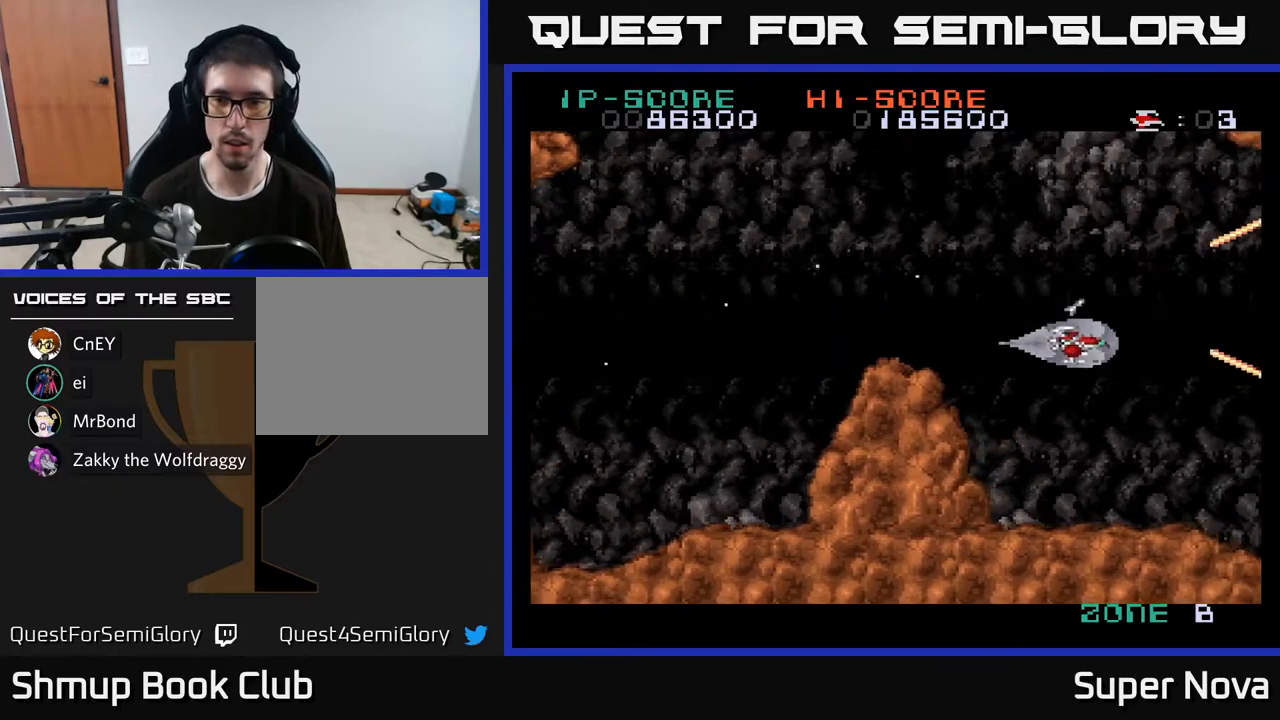
{"buttons": ["A", "X"], "right_stick": "center", "events": [[17, "DPAD_DOWN", "up"], [17, "DPAD_RIGHT", "up"]]}
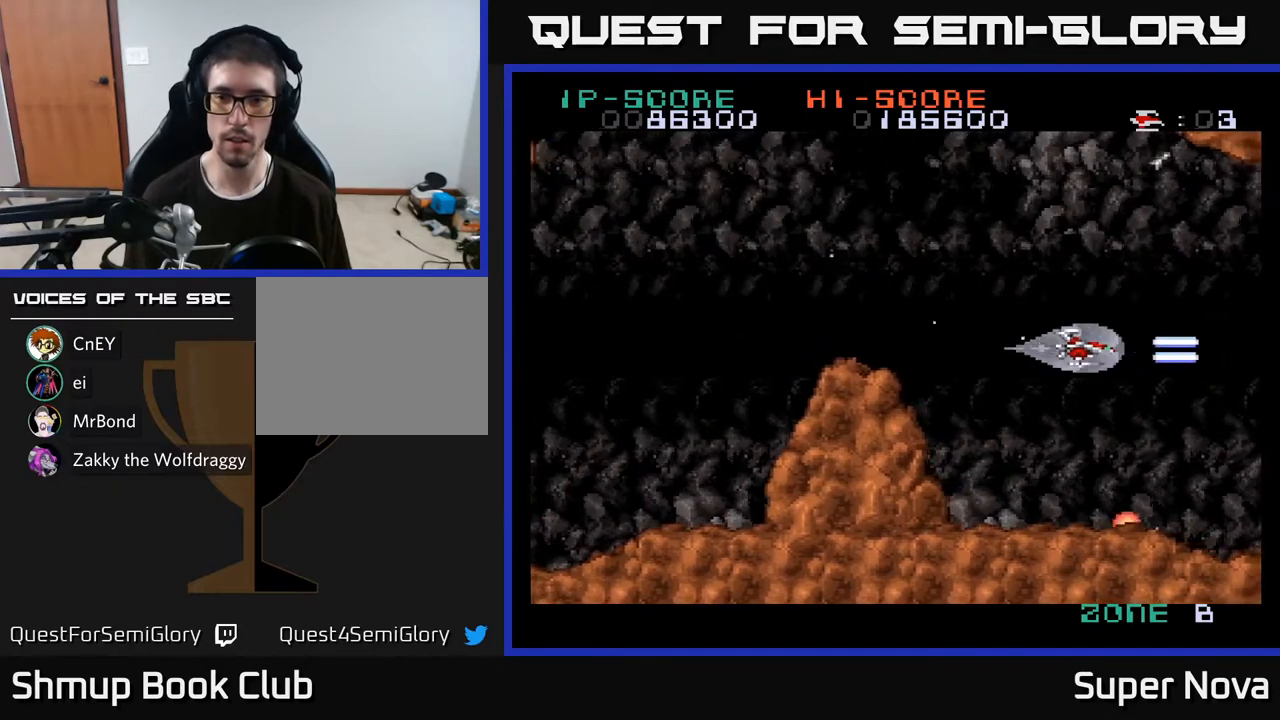
{"buttons": ["A", "X", "DPAD_RIGHT"], "right_stick": "center", "events": [[433, "DPAD_RIGHT", "down"]]}
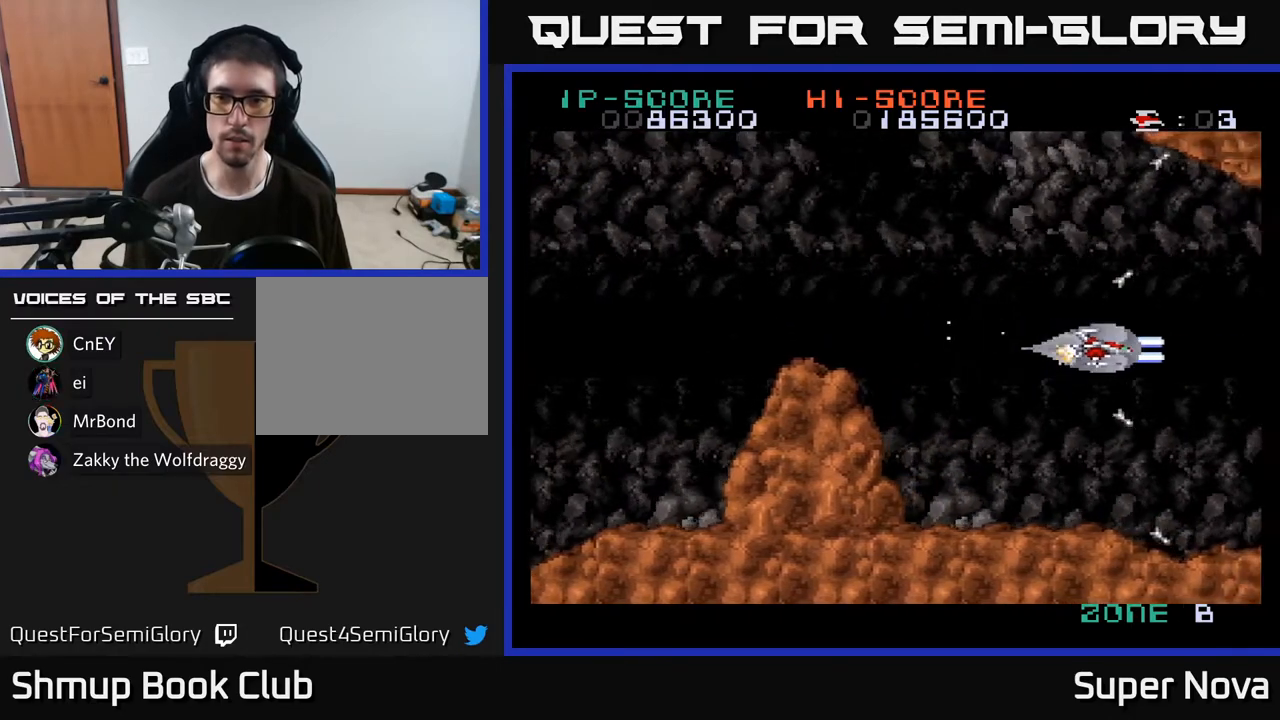
{"buttons": ["A", "X"], "right_stick": "center", "events": [[100, "DPAD_RIGHT", "up"]]}
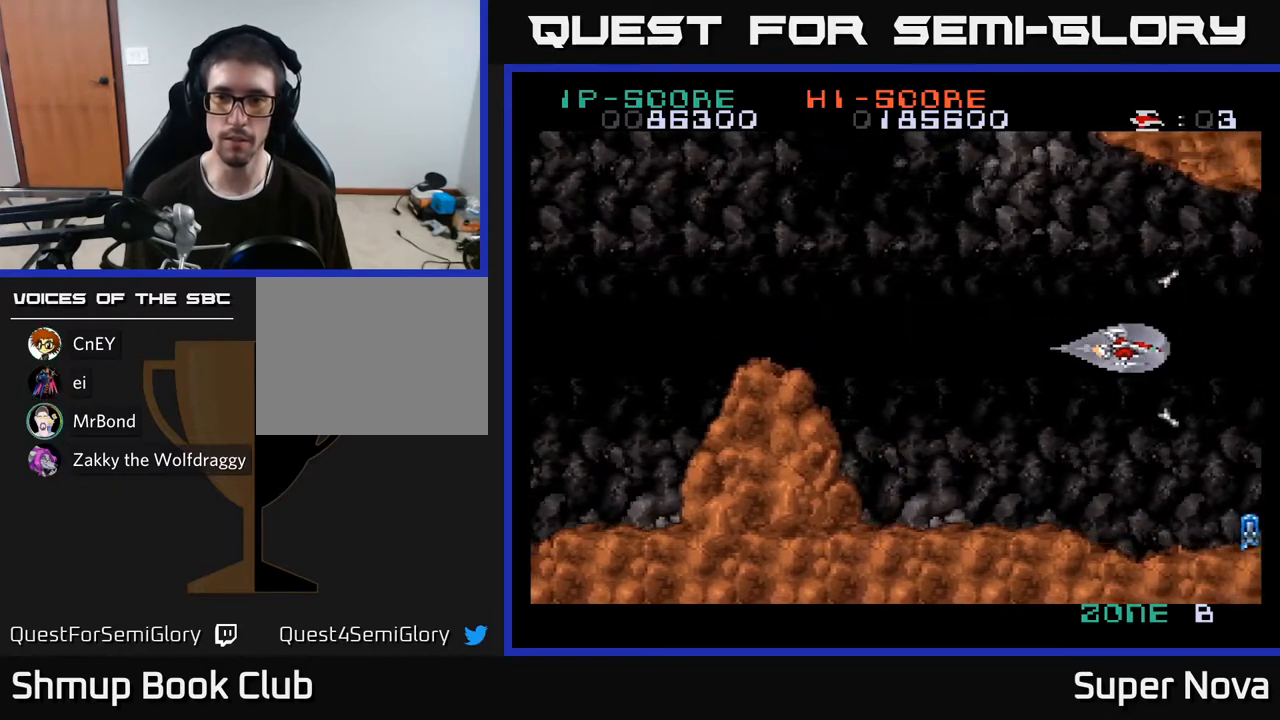
{"buttons": ["X", "DPAD_DOWN"], "right_stick": "center", "events": [[283, "A", "up"], [417, "DPAD_DOWN", "down"]]}
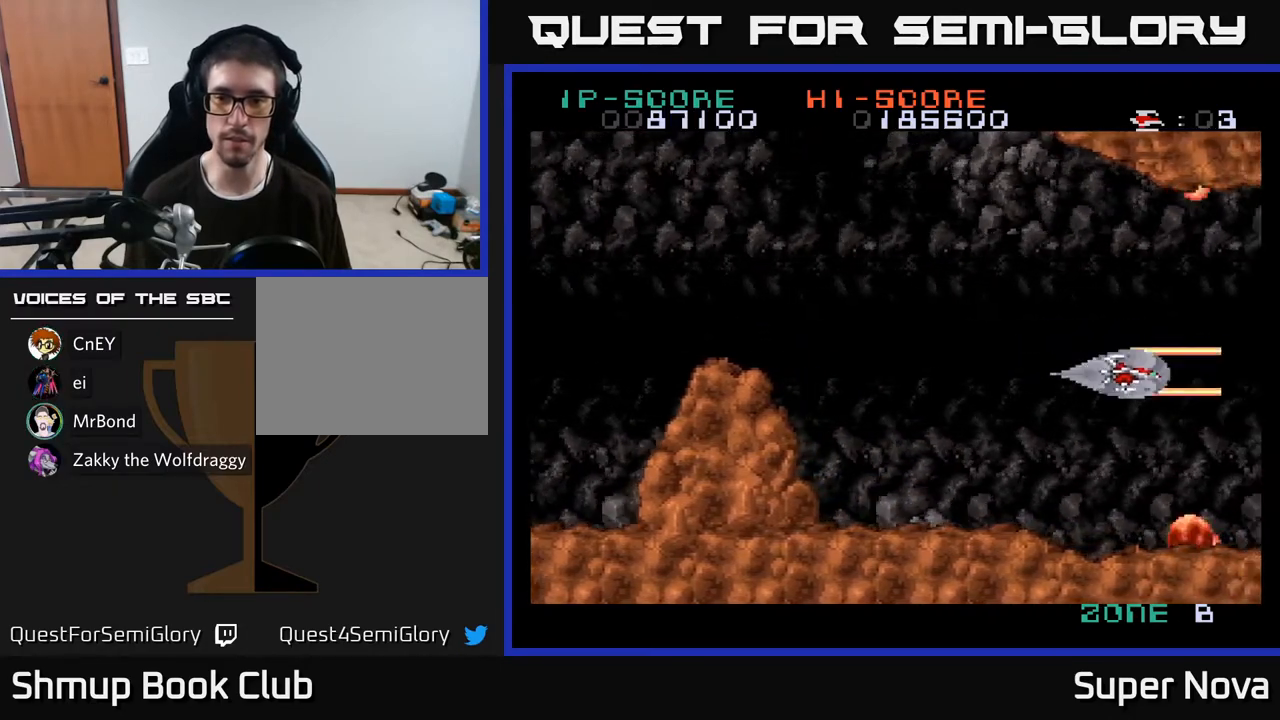
{"buttons": ["X", "DPAD_LEFT"], "right_stick": "center", "events": [[17, "DPAD_DOWN", "up"], [33, "A", "down"], [50, "DPAD_LEFT", "down"], [167, "DPAD_LEFT", "up"], [200, "DPAD_DOWN", "down"], [200, "DPAD_RIGHT", "down"], [250, "A", "up"], [250, "DPAD_DOWN", "up"], [400, "DPAD_RIGHT", "up"], [467, "DPAD_LEFT", "down"]]}
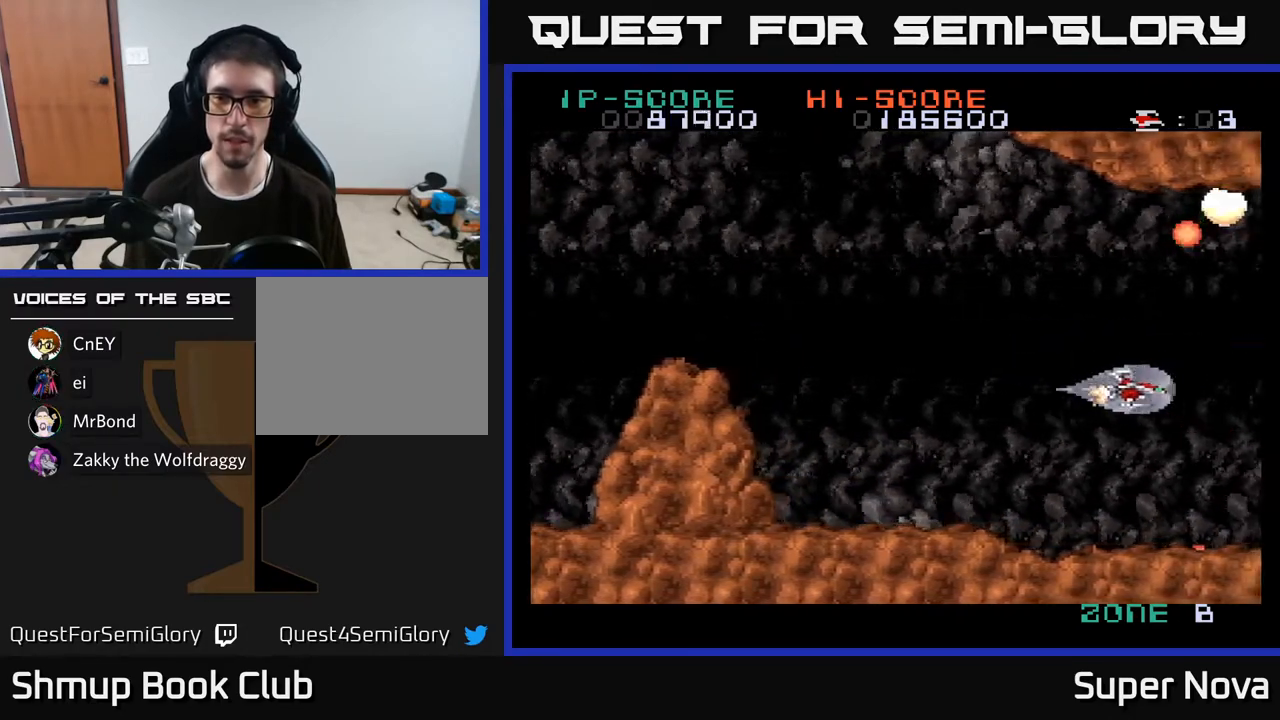
{"buttons": ["X", "DPAD_DOWN"], "right_stick": "center", "events": [[50, "DPAD_UP", "down"], [383, "DPAD_UP", "up"], [467, "DPAD_DOWN", "down"], [467, "DPAD_LEFT", "up"]]}
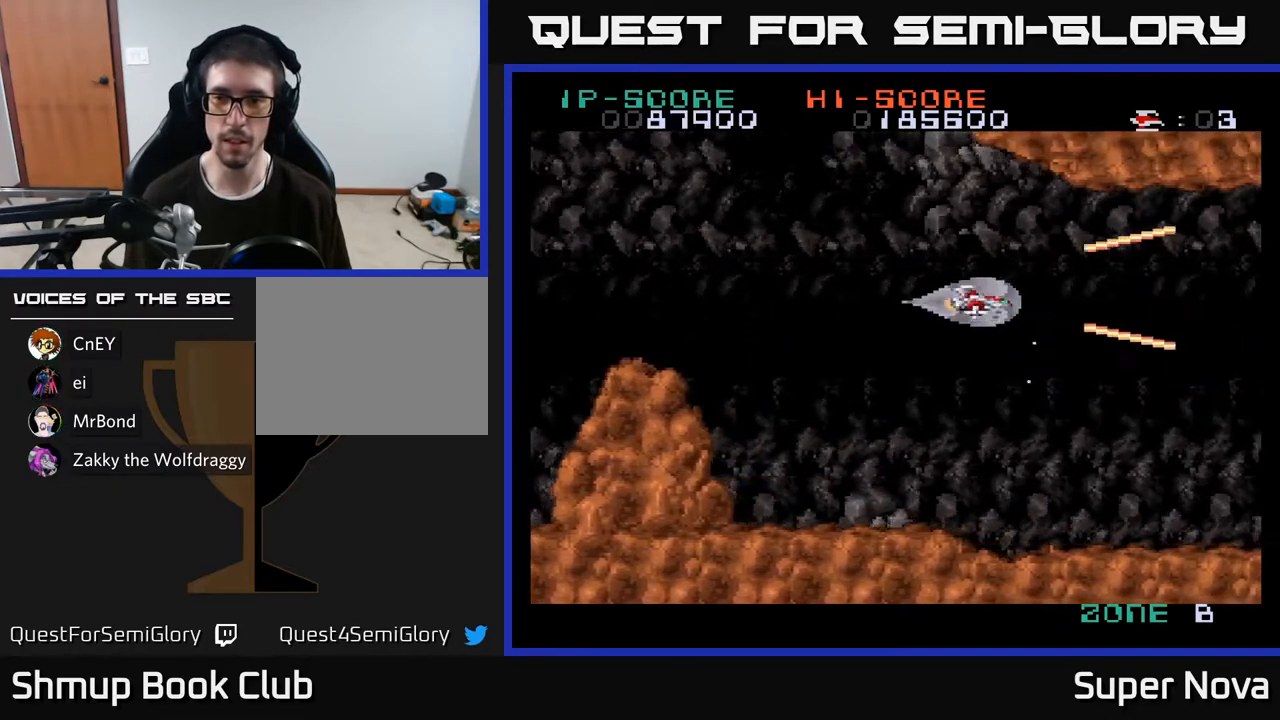
{"buttons": ["A", "X", "DPAD_RIGHT"], "right_stick": "center", "events": [[267, "A", "down"], [433, "DPAD_DOWN", "up"], [433, "DPAD_RIGHT", "down"]]}
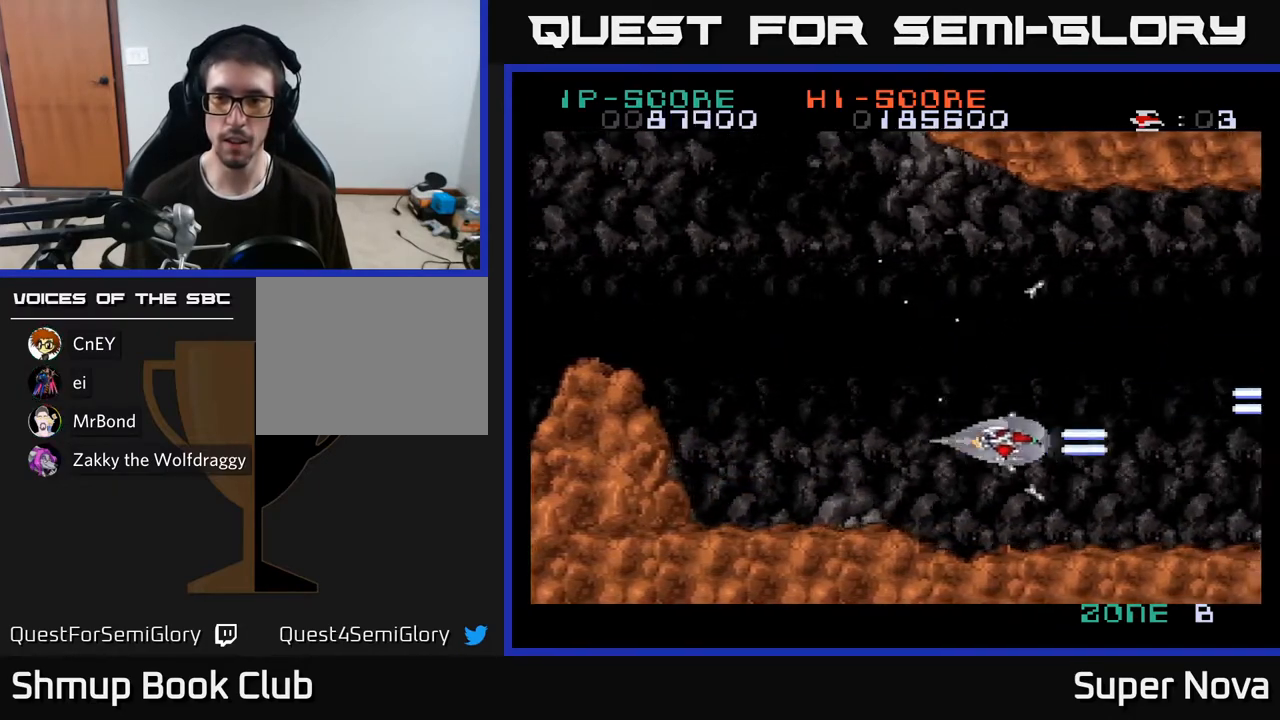
{"buttons": ["A", "X"], "right_stick": "center", "events": [[100, "DPAD_UP", "down"], [333, "DPAD_UP", "up"], [483, "DPAD_RIGHT", "up"]]}
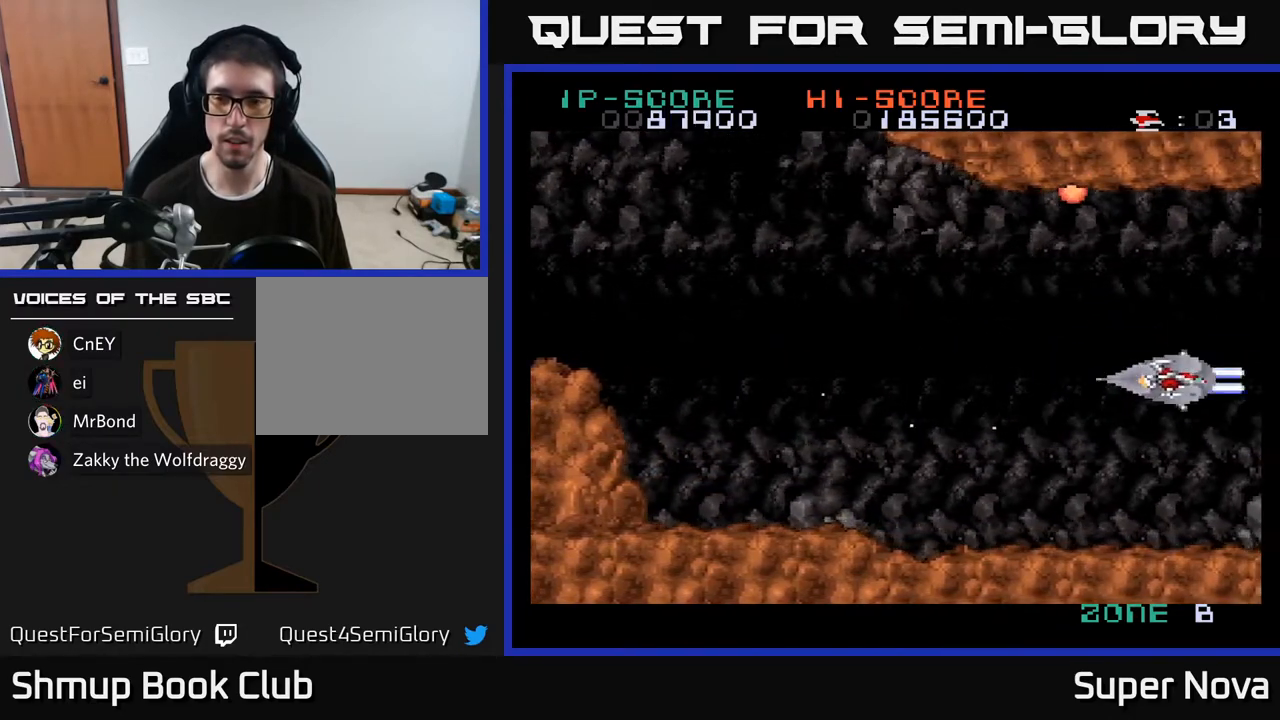
{"buttons": ["A", "X"], "right_stick": "center", "events": [[50, "DPAD_LEFT", "down"], [200, "DPAD_LEFT", "up"]]}
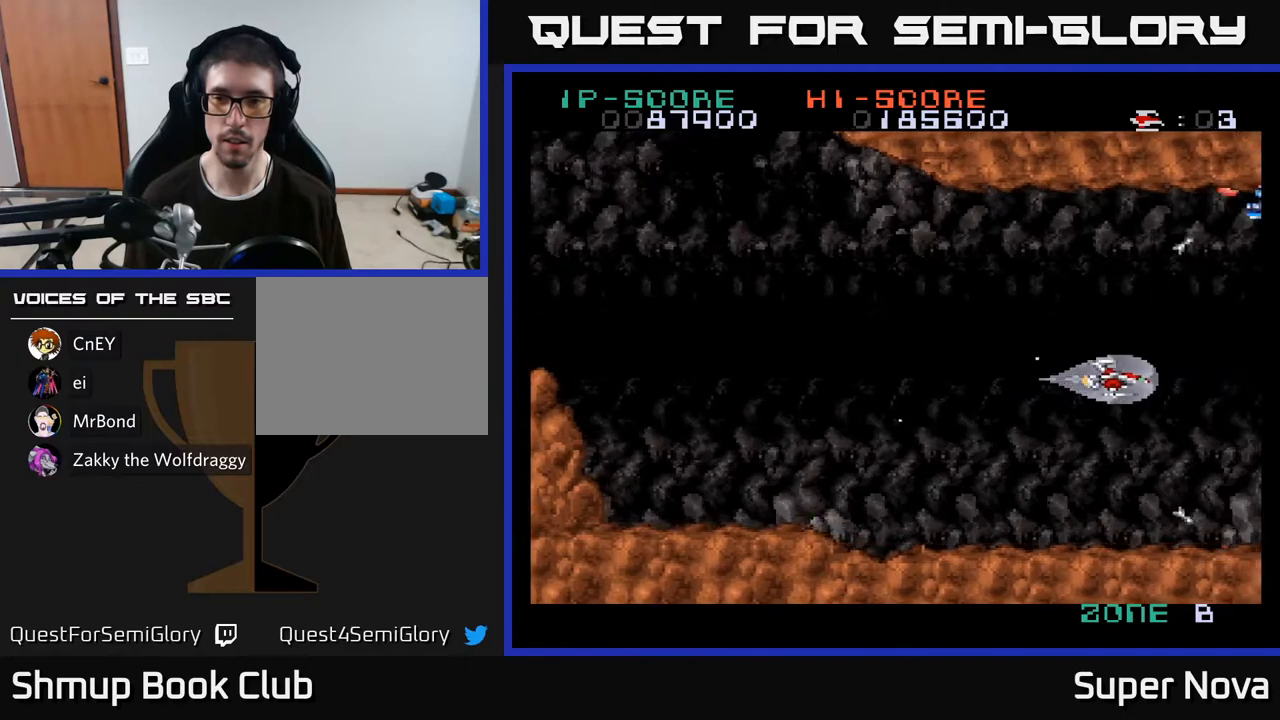
{"buttons": ["A", "X"], "right_stick": "center", "events": []}
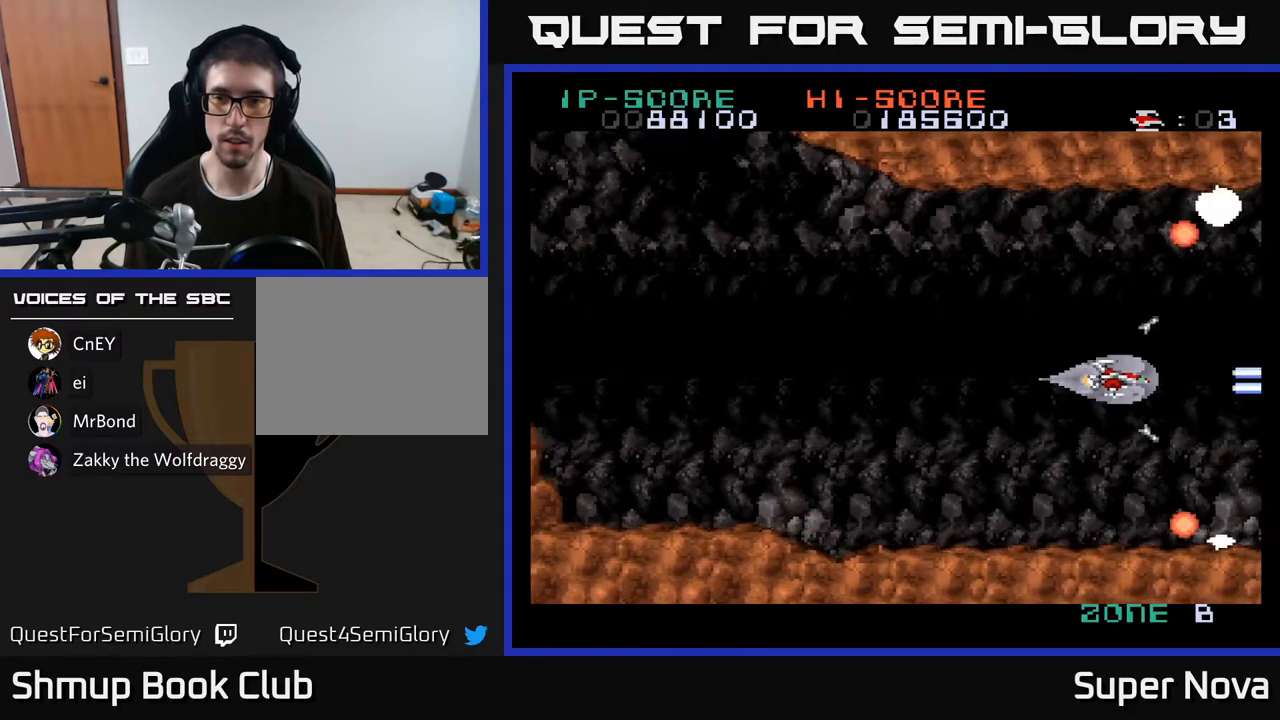
{"buttons": ["A", "X", "DPAD_LEFT"], "right_stick": "center", "events": [[367, "DPAD_LEFT", "down"]]}
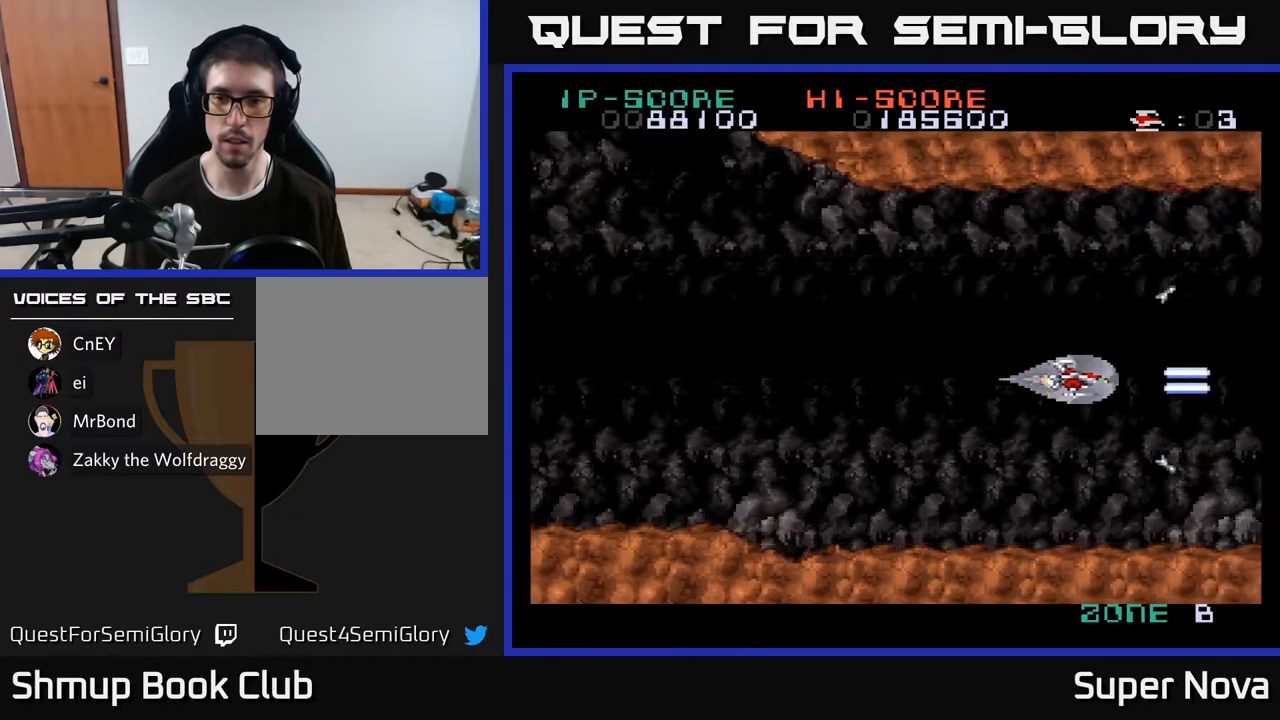
{"buttons": ["A", "X"], "right_stick": "center", "events": [[17, "DPAD_LEFT", "up"]]}
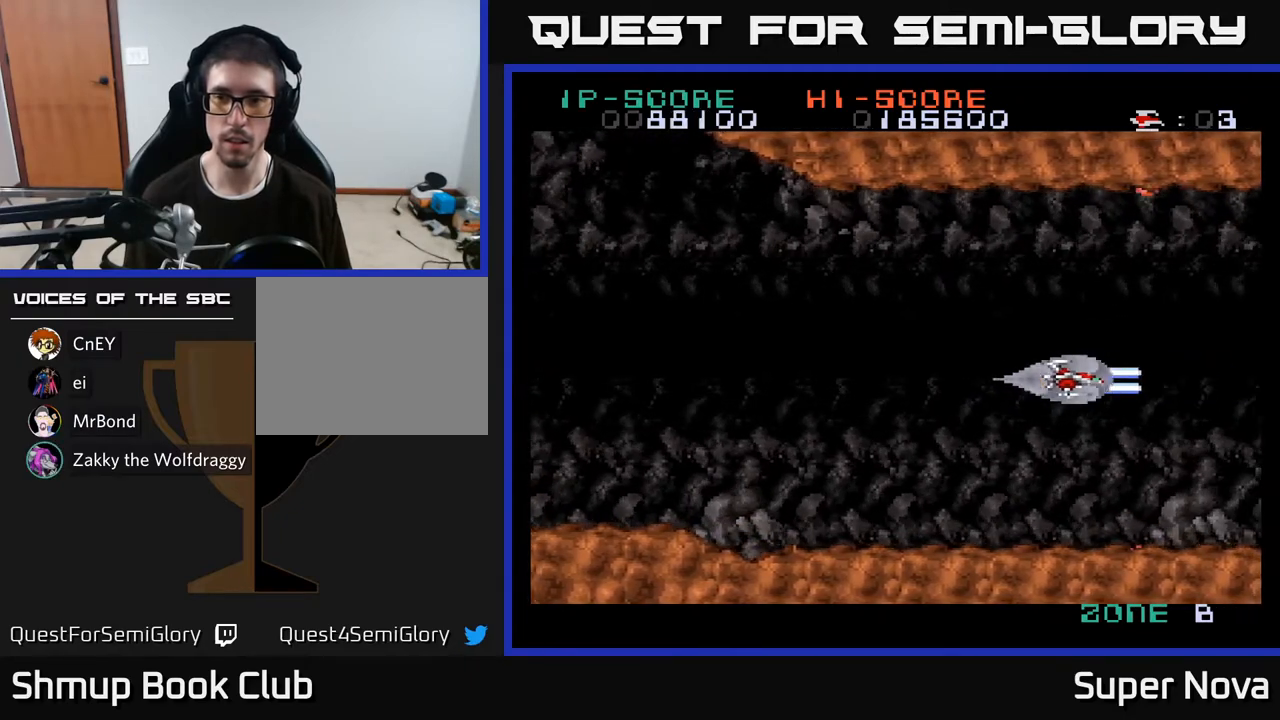
{"buttons": ["A", "X"], "right_stick": "center", "events": []}
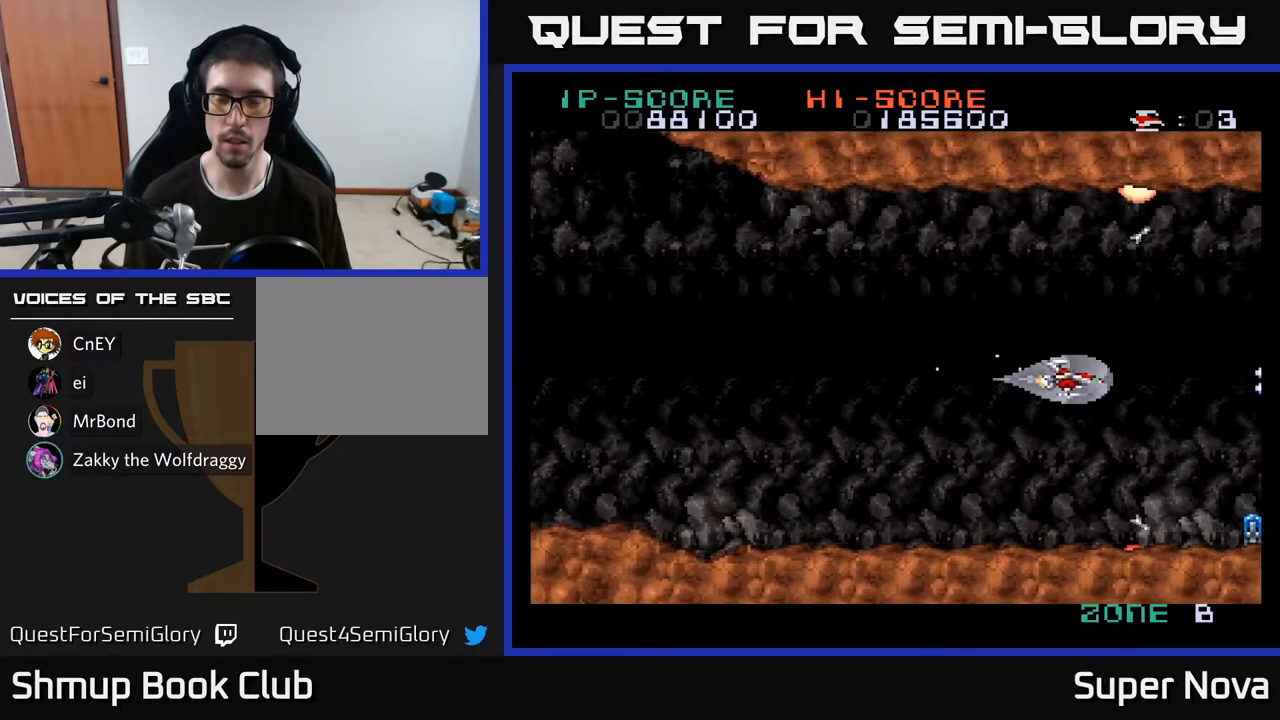
{"buttons": ["A", "X"], "right_stick": "center", "events": []}
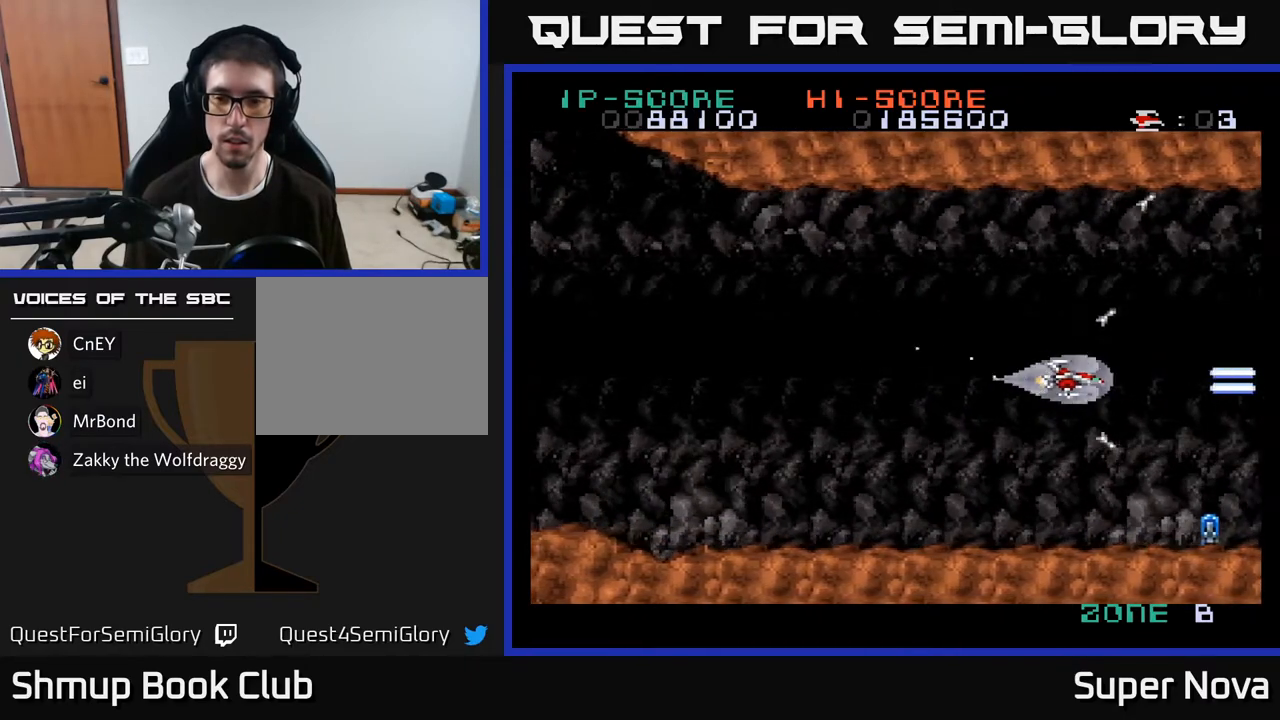
{"buttons": ["A", "X", "DPAD_LEFT"], "right_stick": "center", "events": [[17, "DPAD_RIGHT", "down"], [217, "DPAD_RIGHT", "up"], [383, "DPAD_LEFT", "down"]]}
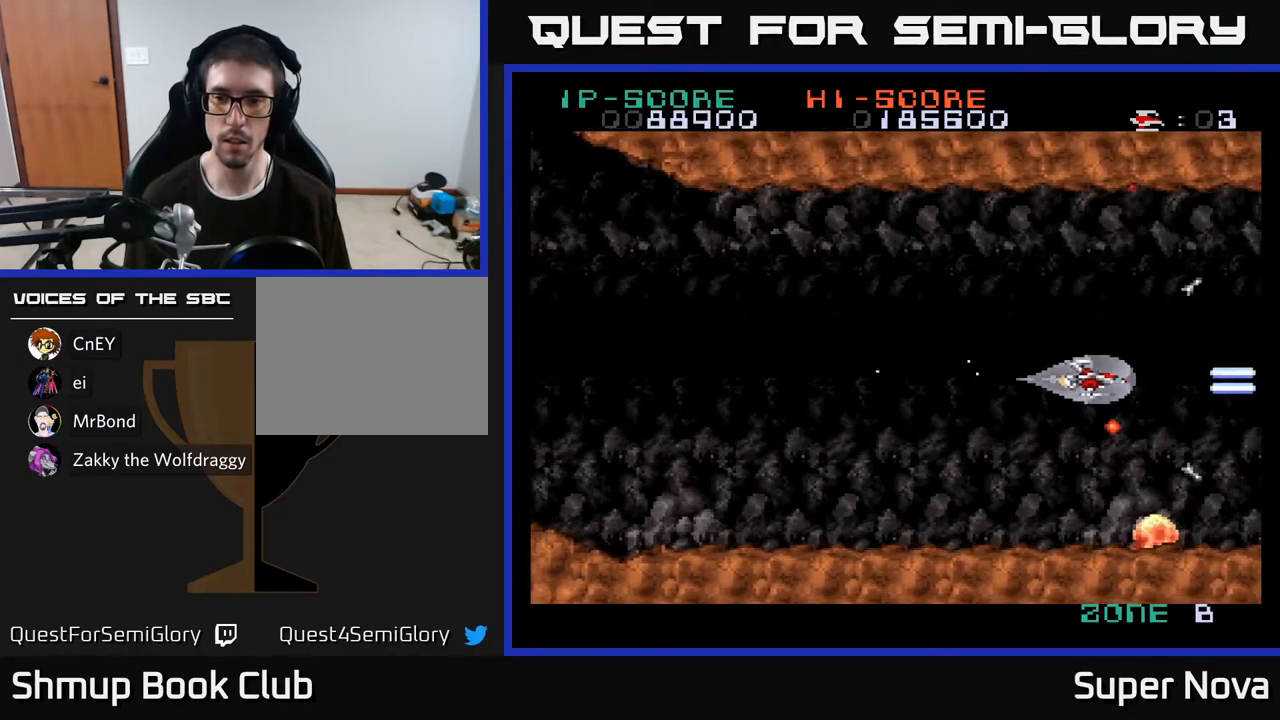
{"buttons": ["A", "X"], "right_stick": "center", "events": [[467, "DPAD_LEFT", "up"]]}
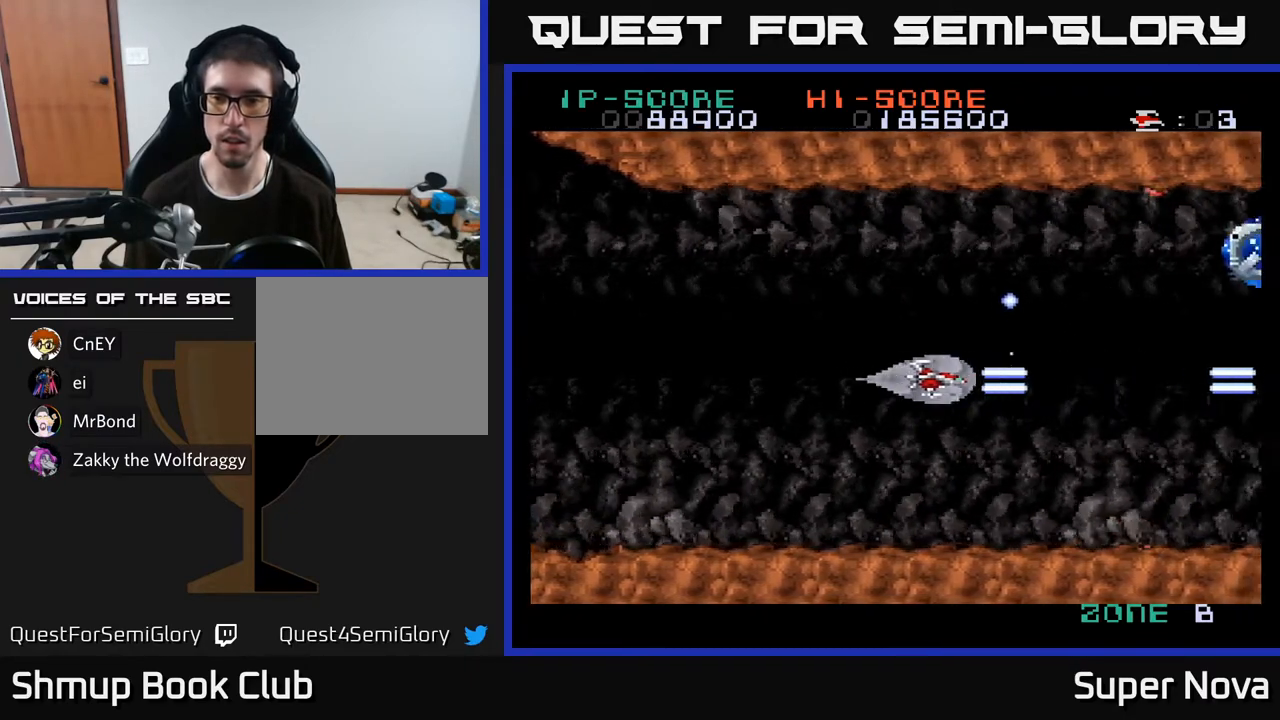
{"buttons": ["A", "X", "DPAD_DOWN"], "right_stick": "center", "events": [[17, "DPAD_RIGHT", "down"], [167, "DPAD_RIGHT", "up"], [500, "DPAD_DOWN", "down"]]}